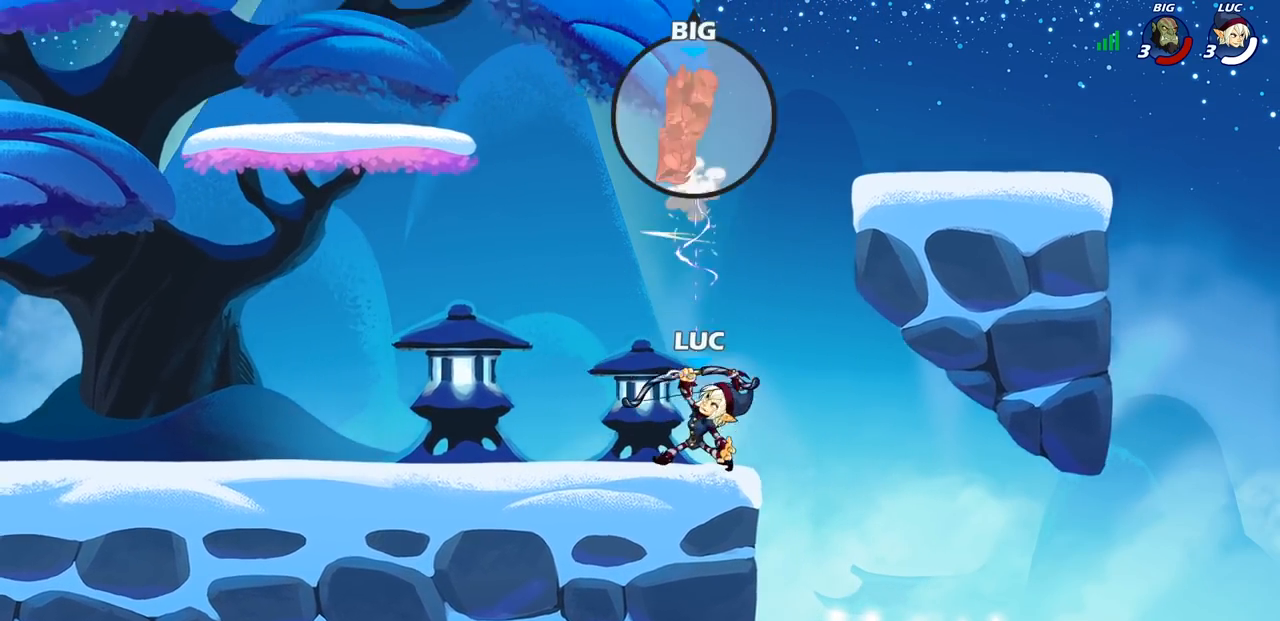
Gameplay with a controller (PlayStation layout); each line is a JSON object with the inputs held at the frame after it. "events" lists button and stick changes between this image and that frame as [ms after this image, input, new state], when the widget could be followed in between. Not read: L3 R3 right_stick.
{"buttons": [], "left_stick": "up-left", "events": [[33, "left_stick", "up-left"], [200, "CROSS", "down"], [333, "CROSS", "up"]]}
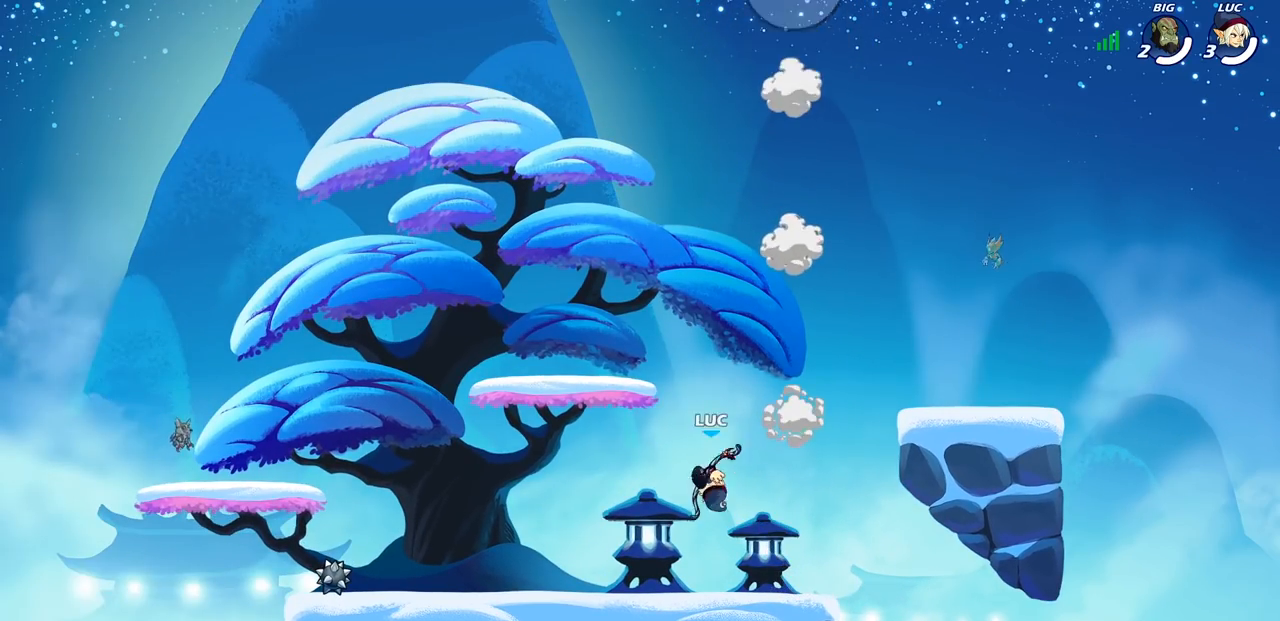
{"buttons": [], "left_stick": "center", "events": [[83, "CROSS", "down"], [333, "CROSS", "up"], [467, "left_stick", "center"]]}
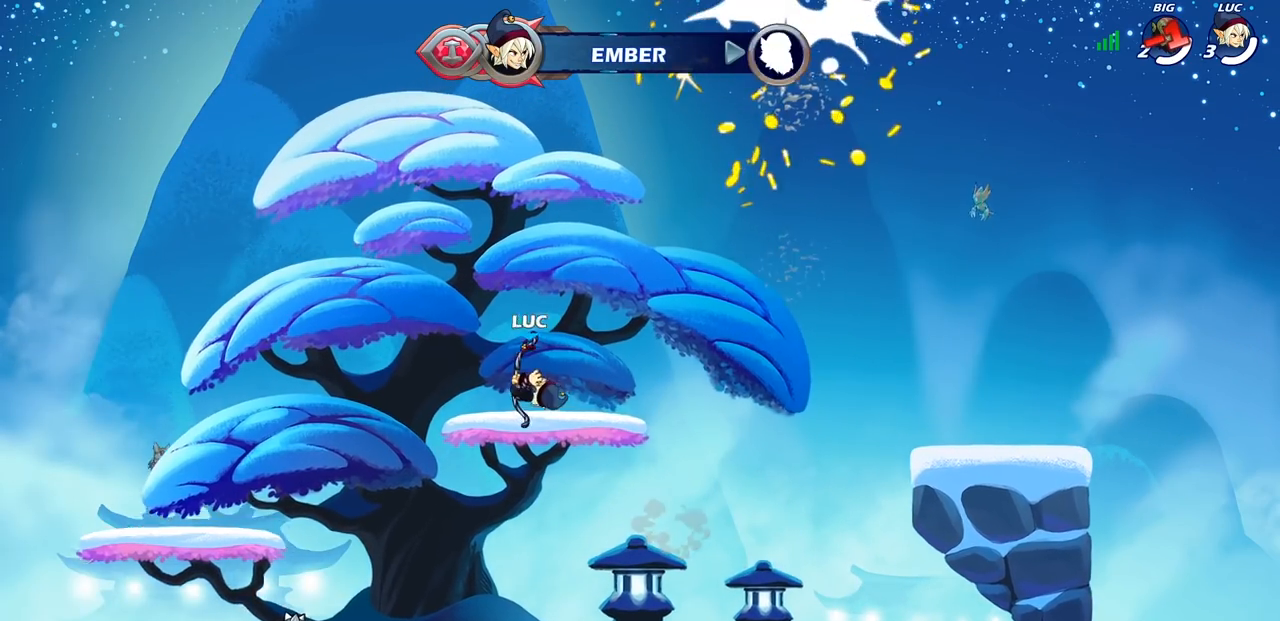
{"buttons": [], "left_stick": "center", "events": [[150, "left_stick", "right"], [267, "left_stick", "center"]]}
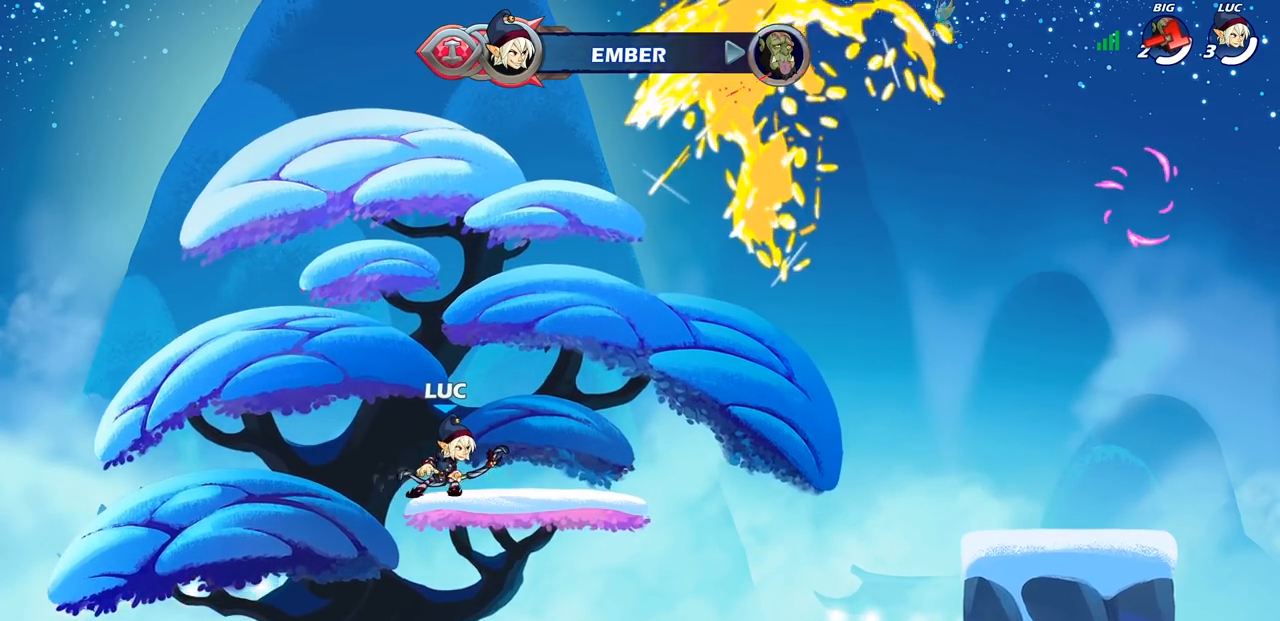
{"buttons": [], "left_stick": "right", "events": [[233, "left_stick", "right"]]}
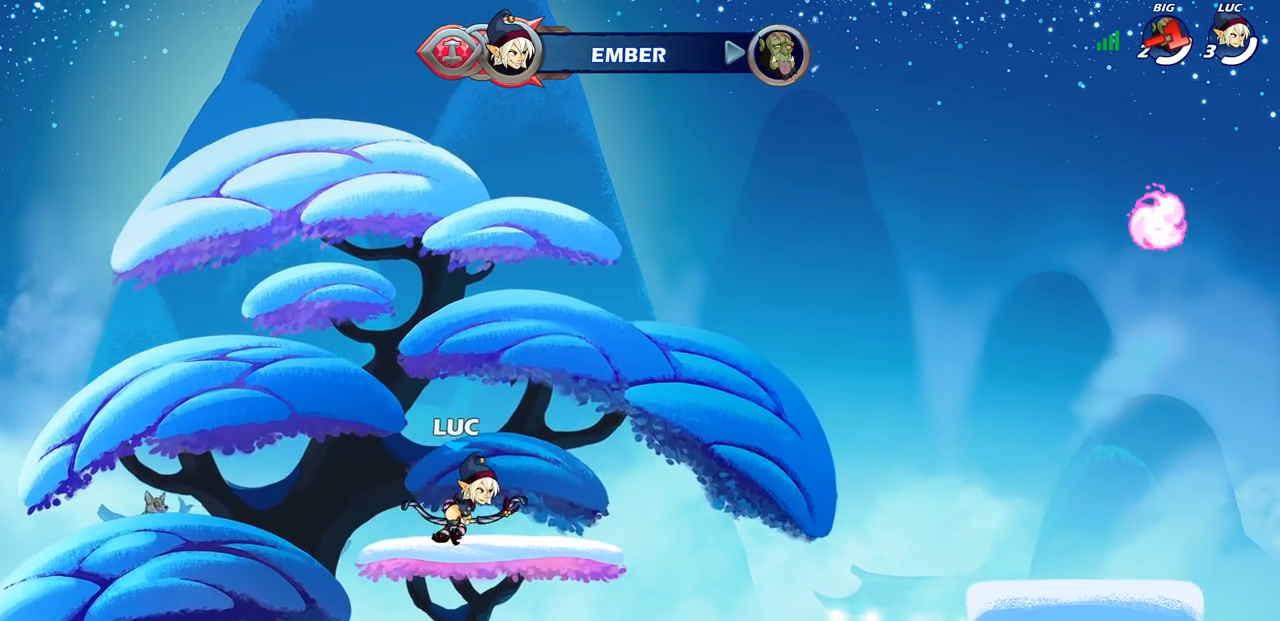
{"buttons": [], "left_stick": "up-right", "events": [[217, "R2", "down"], [217, "left_stick", "up-right"], [233, "CROSS", "down"], [450, "CROSS", "up"], [467, "R2", "up"]]}
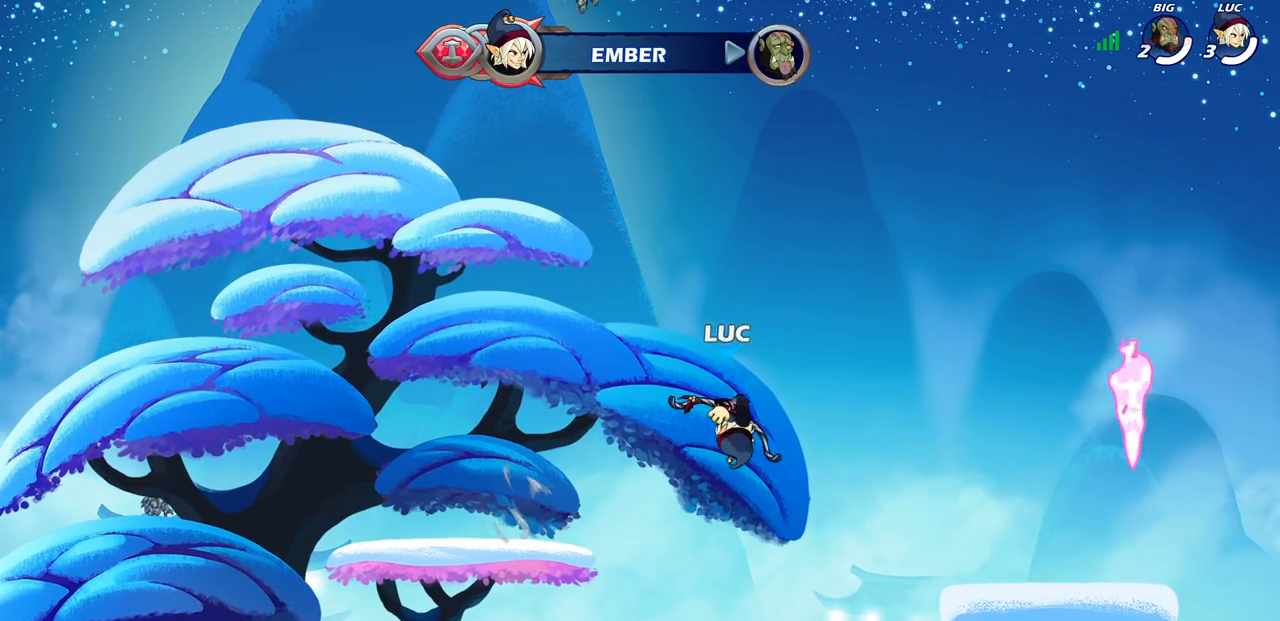
{"buttons": [], "left_stick": "up-right", "events": []}
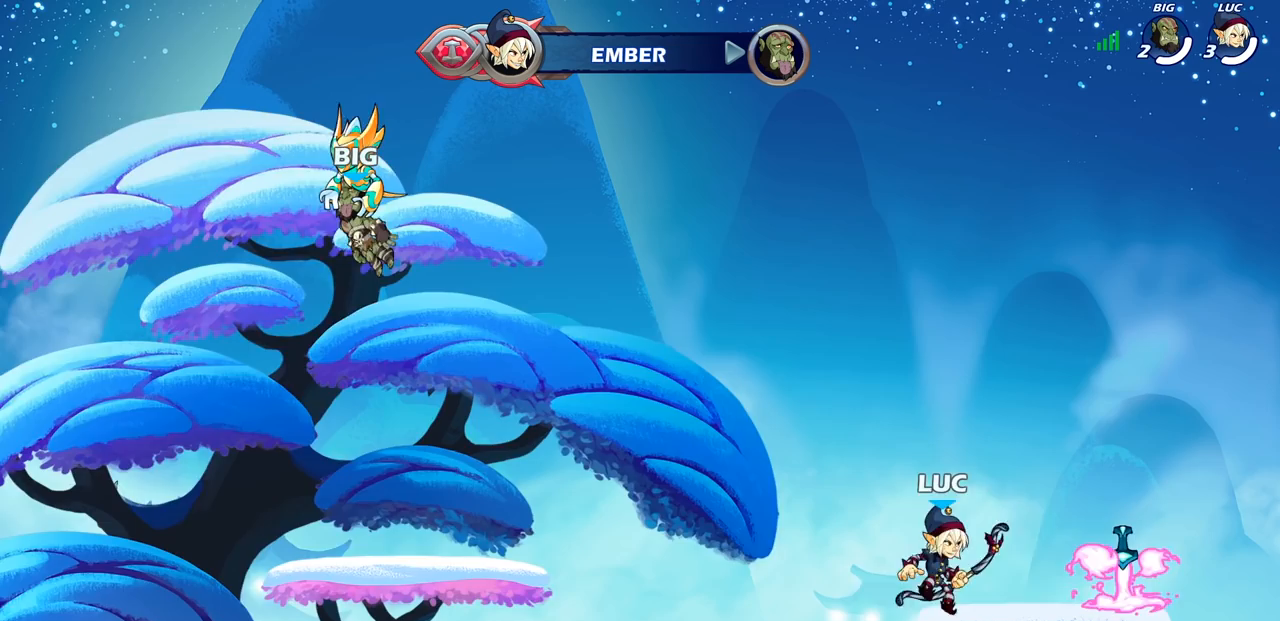
{"buttons": [], "left_stick": "down-left", "events": [[100, "R2", "down"], [133, "CROSS", "down"], [283, "CROSS", "up"], [283, "R2", "up"], [433, "left_stick", "down-left"]]}
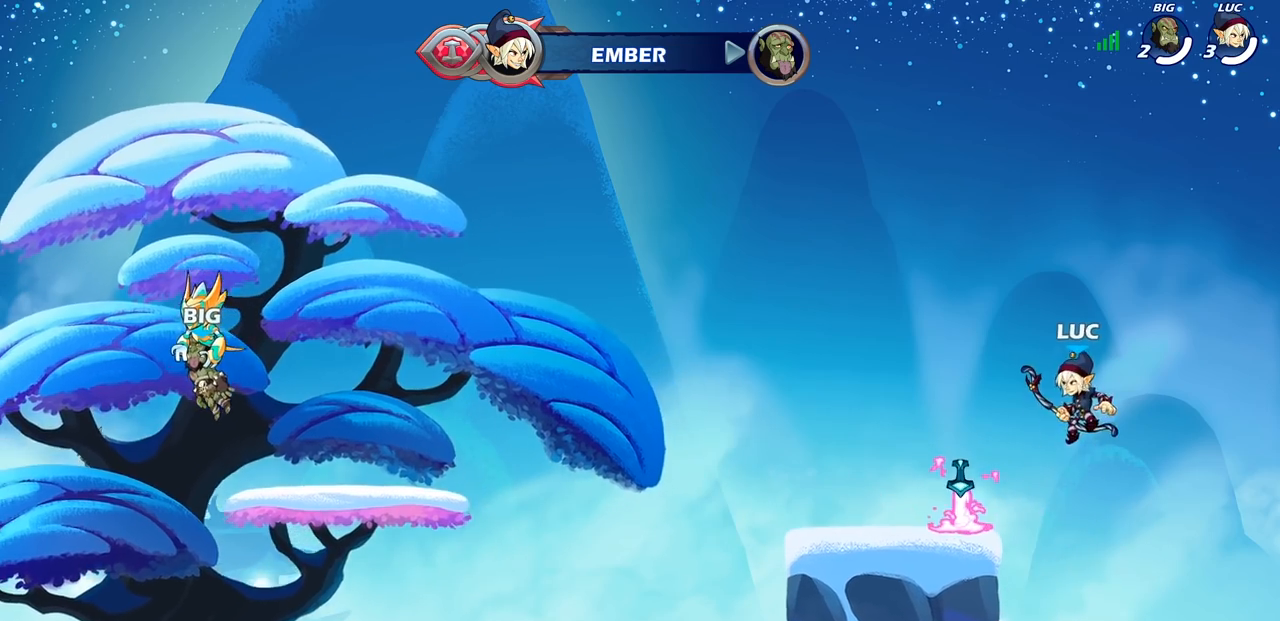
{"buttons": [], "left_stick": "down-left", "events": []}
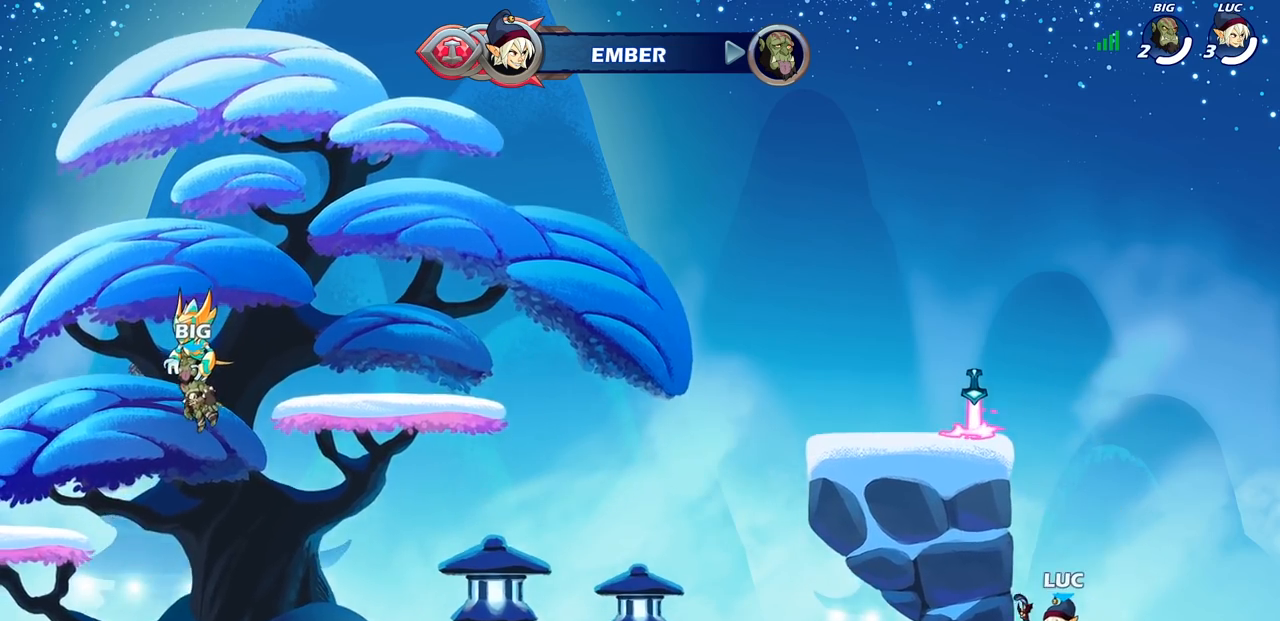
{"buttons": [], "left_stick": "left", "events": [[133, "left_stick", "left"], [183, "CROSS", "down"], [333, "CROSS", "up"]]}
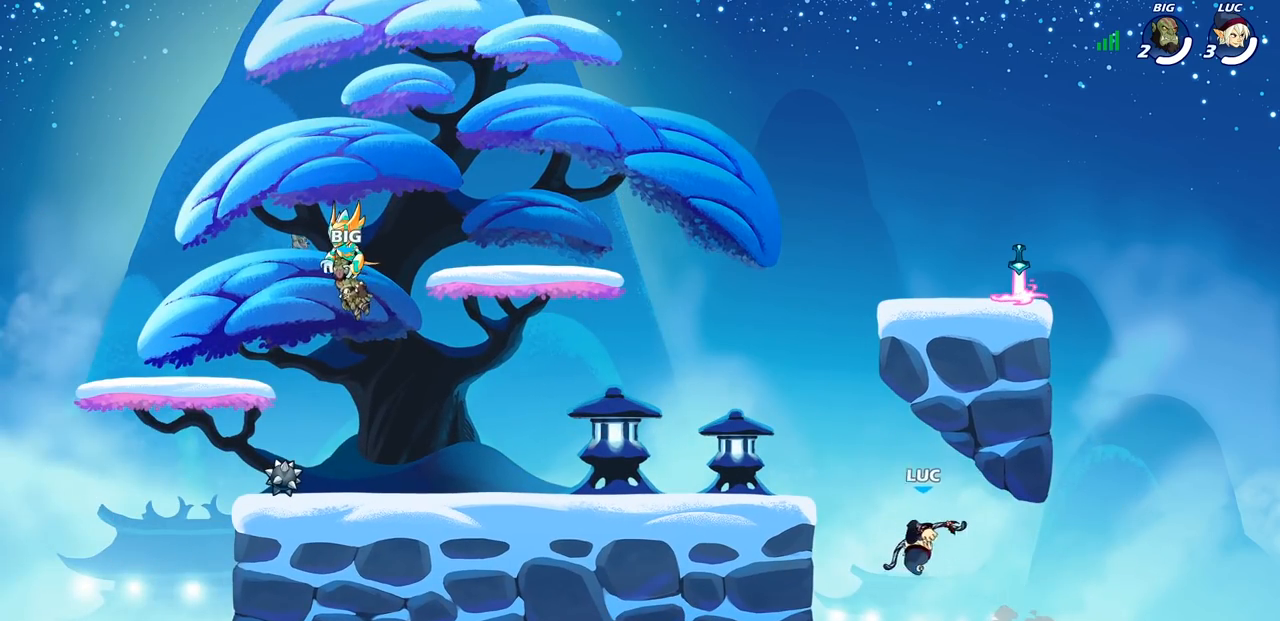
{"buttons": [], "left_stick": "center", "events": [[50, "CROSS", "down"], [200, "CROSS", "up"], [233, "left_stick", "up-right"], [333, "CIRCLE", "down"], [350, "left_stick", "center"], [433, "CIRCLE", "up"]]}
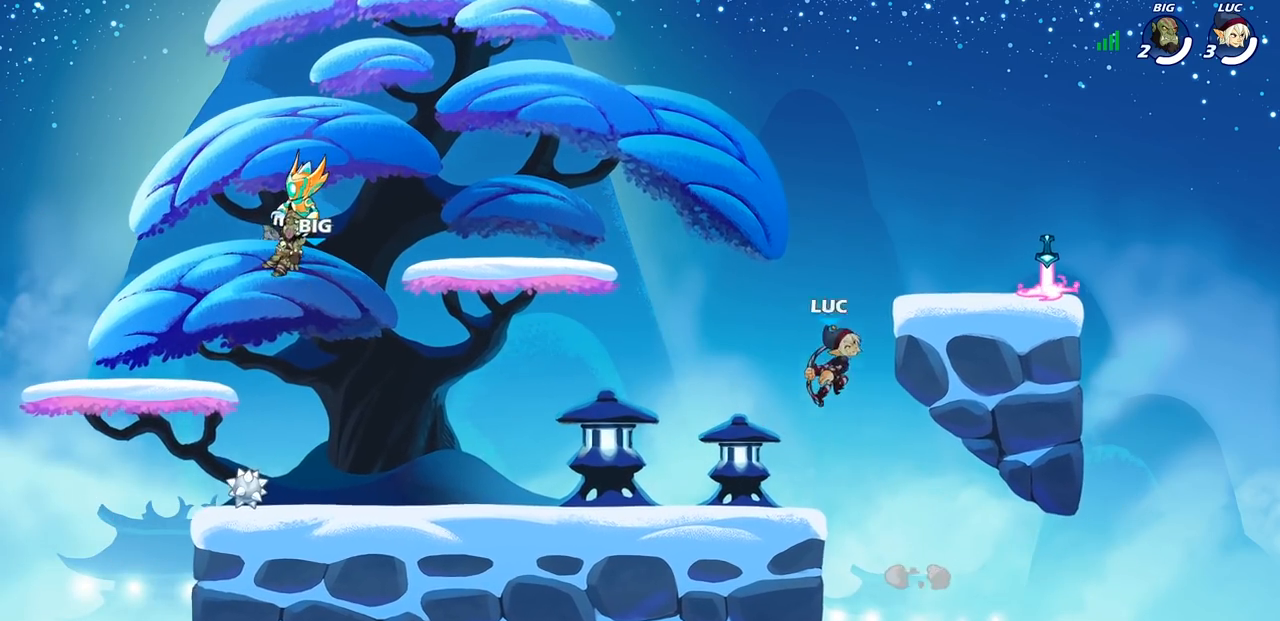
{"buttons": [], "left_stick": "down", "events": [[233, "left_stick", "right"], [450, "left_stick", "down"]]}
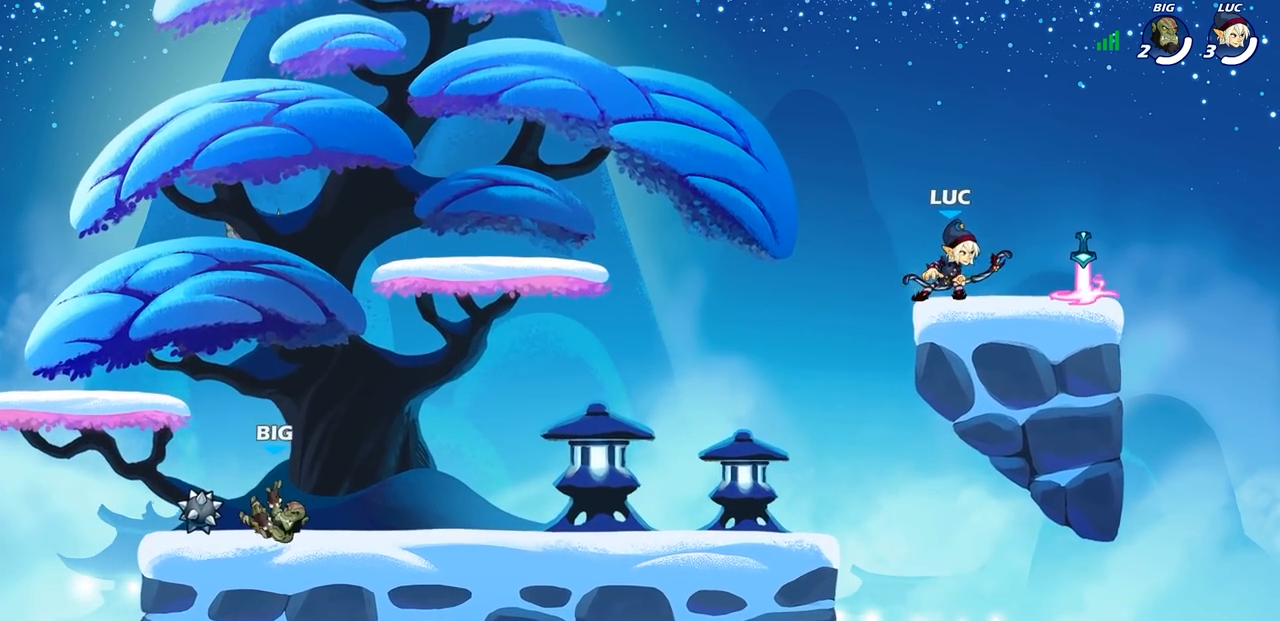
{"buttons": ["CIRCLE", "R2"], "left_stick": "left", "events": [[67, "left_stick", "left"], [167, "R2", "down"], [217, "CIRCLE", "down"]]}
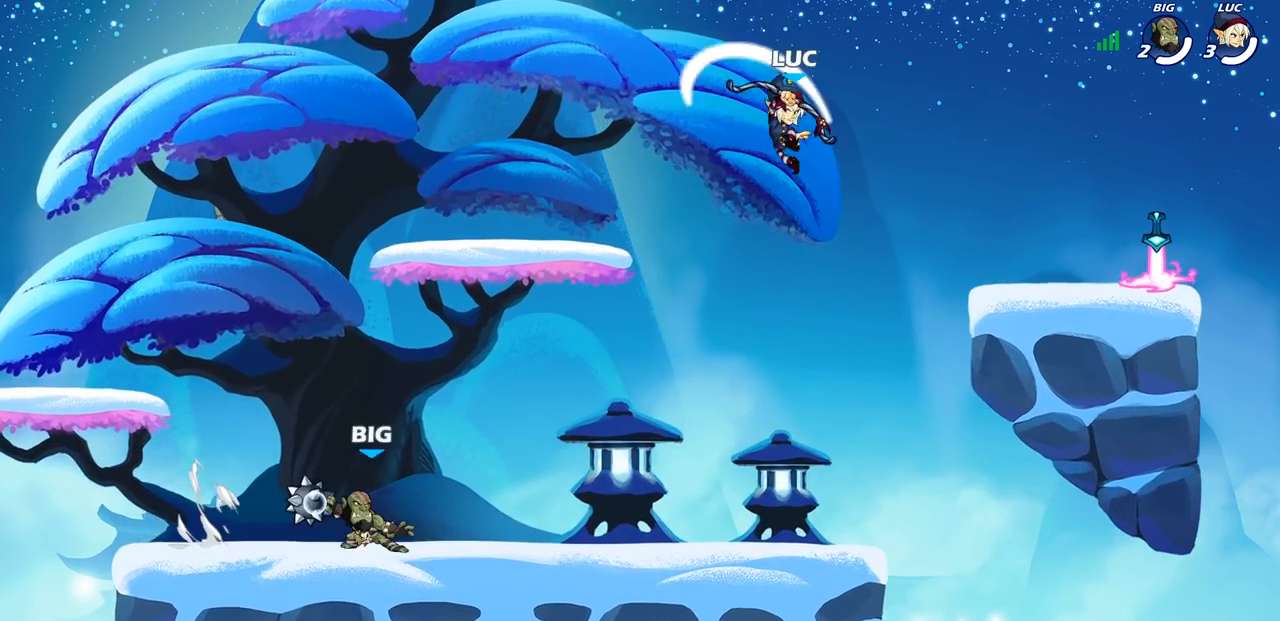
{"buttons": [], "left_stick": "down-left", "events": [[50, "R1", "down"], [183, "CIRCLE", "up"], [183, "R1", "up"], [200, "R2", "up"], [267, "left_stick", "right"], [450, "left_stick", "down-left"]]}
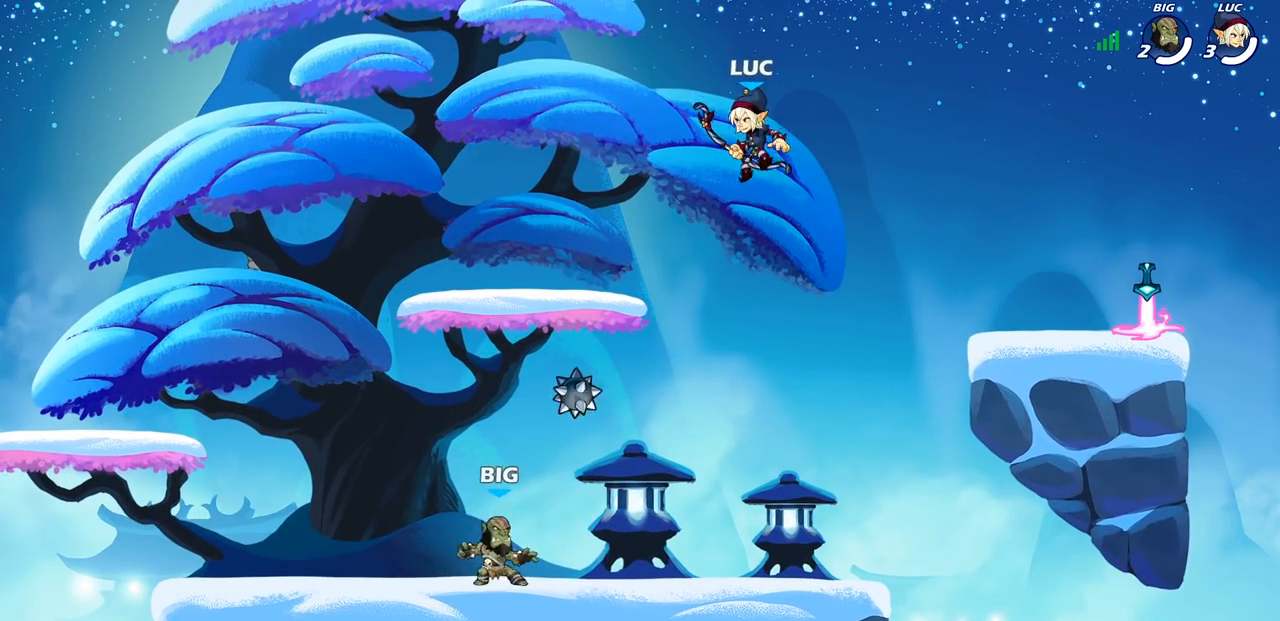
{"buttons": [], "left_stick": "up-left", "events": [[117, "left_stick", "down-right"], [167, "left_stick", "right"], [233, "CROSS", "down"], [400, "CROSS", "up"], [433, "left_stick", "up"], [500, "left_stick", "up-left"]]}
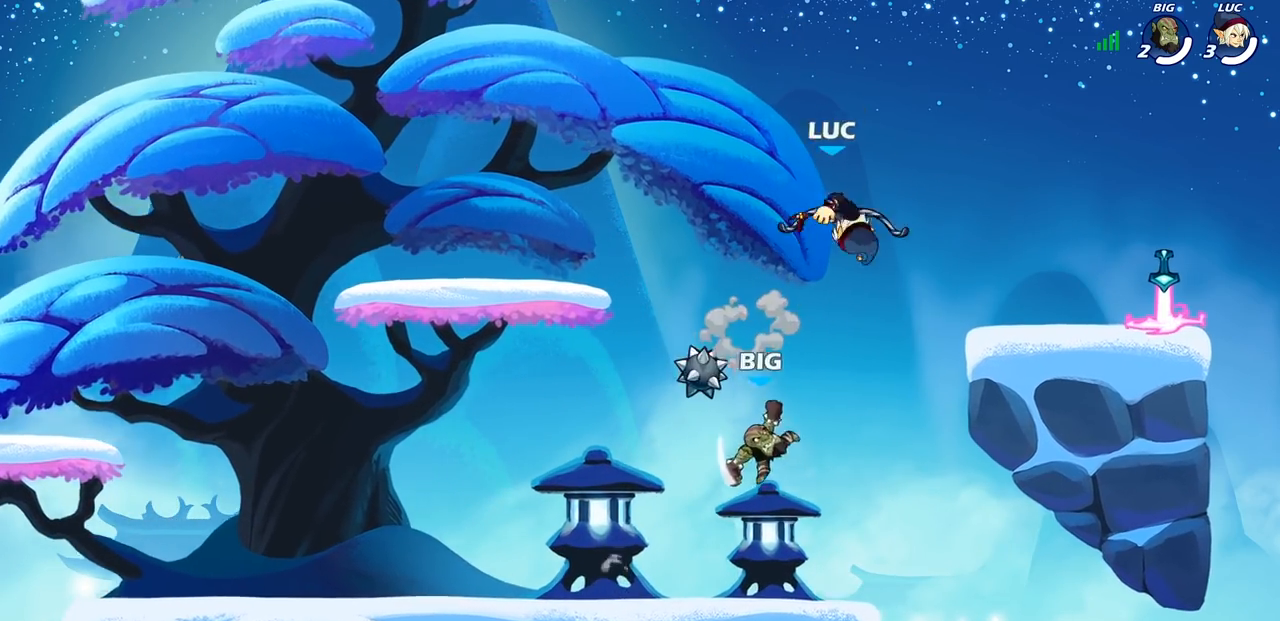
{"buttons": [], "left_stick": "right", "events": [[200, "left_stick", "center"], [367, "left_stick", "right"]]}
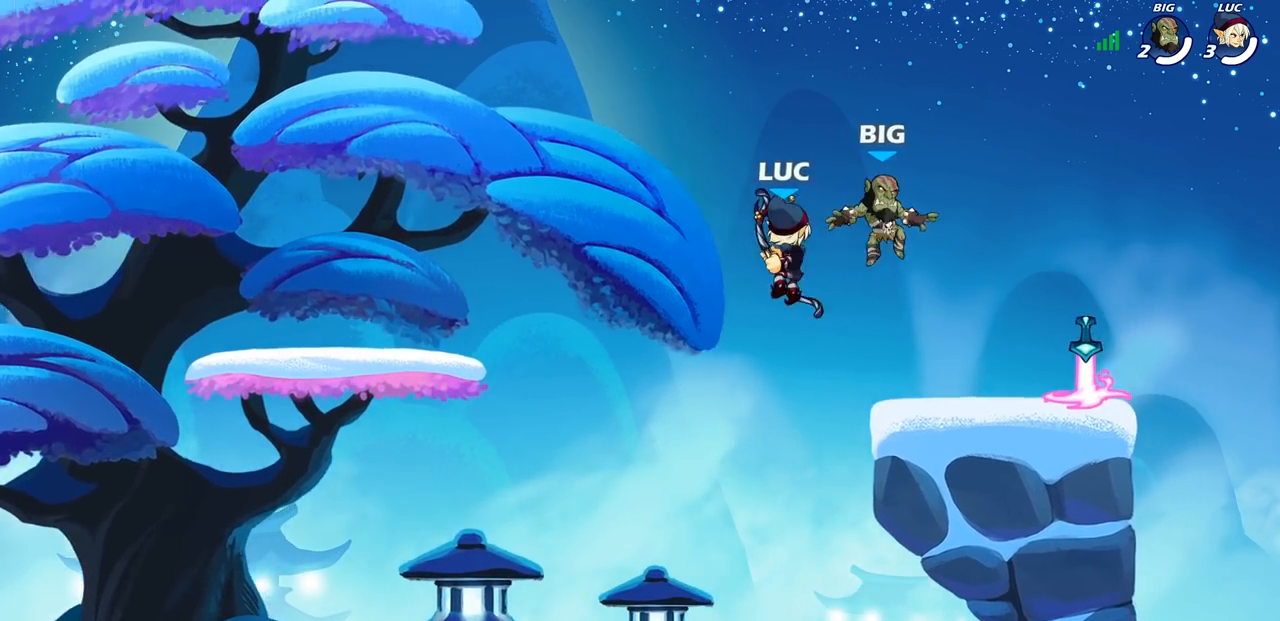
{"buttons": [], "left_stick": "up-right", "events": [[433, "left_stick", "up-right"]]}
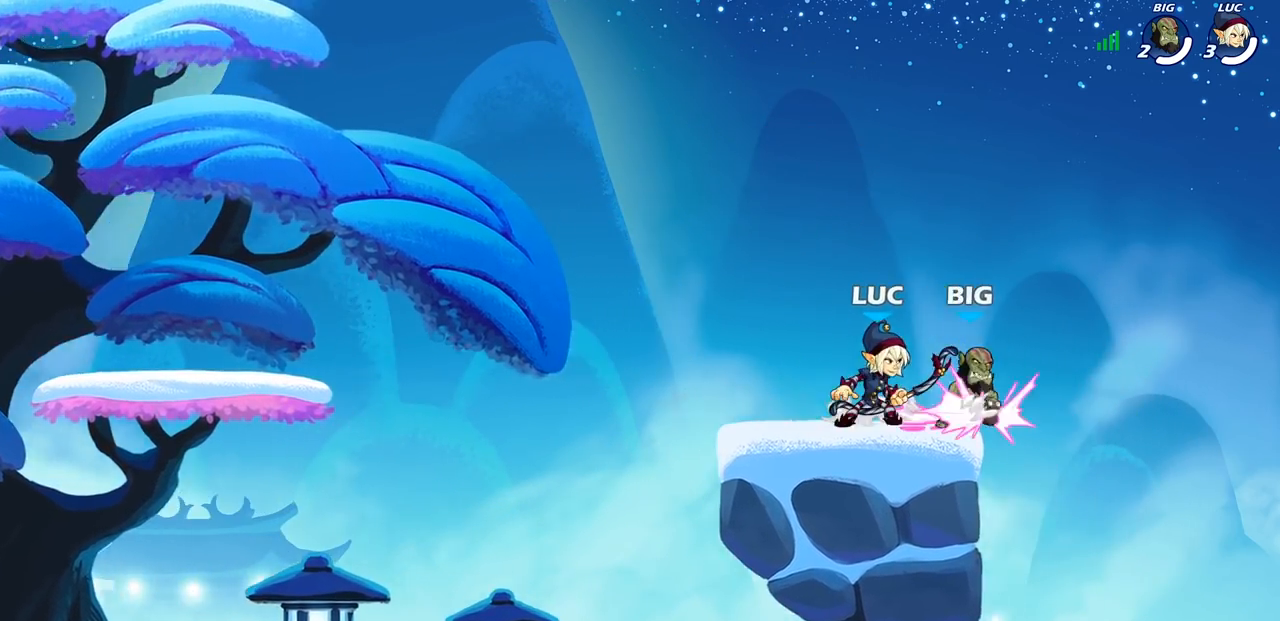
{"buttons": [], "left_stick": "center", "events": [[33, "SQUARE", "down"], [133, "SQUARE", "up"], [233, "left_stick", "center"]]}
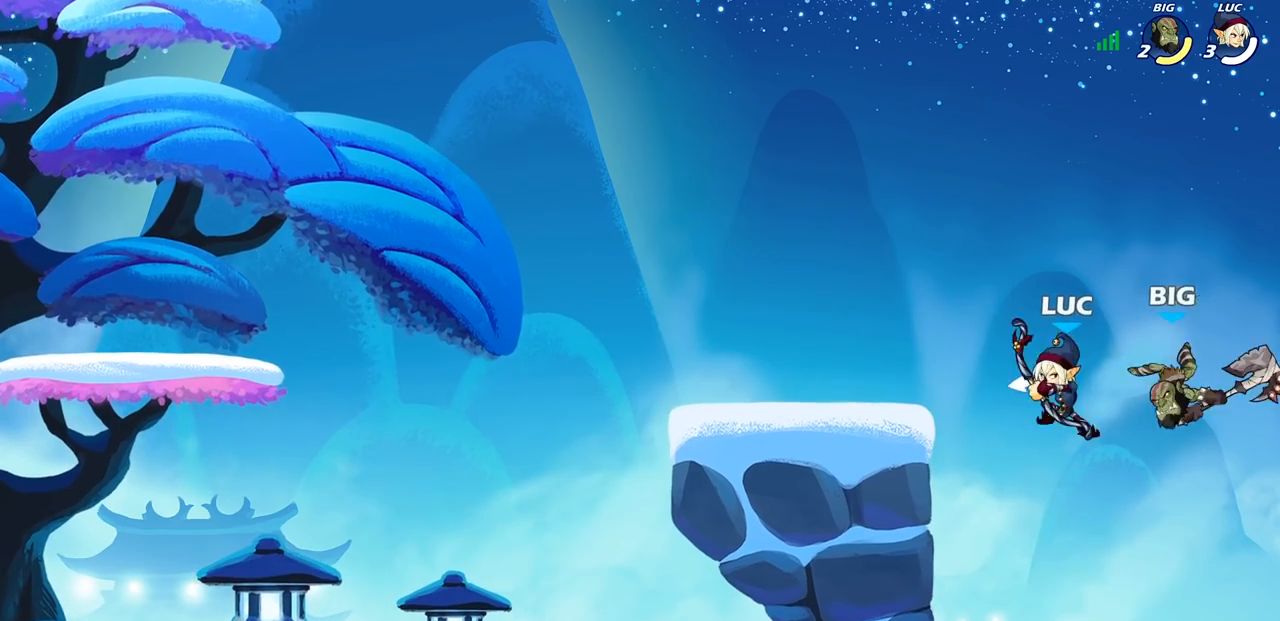
{"buttons": [], "left_stick": "center", "events": [[133, "left_stick", "right"], [200, "left_stick", "up"], [217, "R2", "down"], [300, "R2", "up"], [317, "left_stick", "down"], [333, "SQUARE", "down"], [400, "SQUARE", "up"], [450, "left_stick", "center"]]}
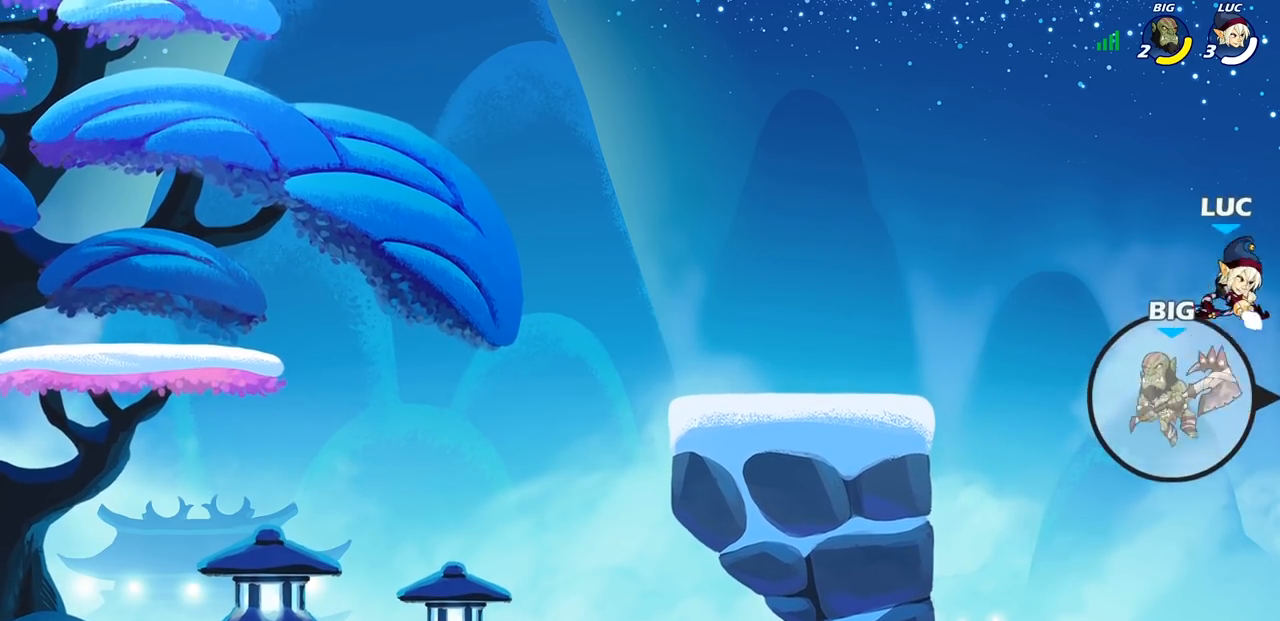
{"buttons": [], "left_stick": "left", "events": [[200, "left_stick", "left"]]}
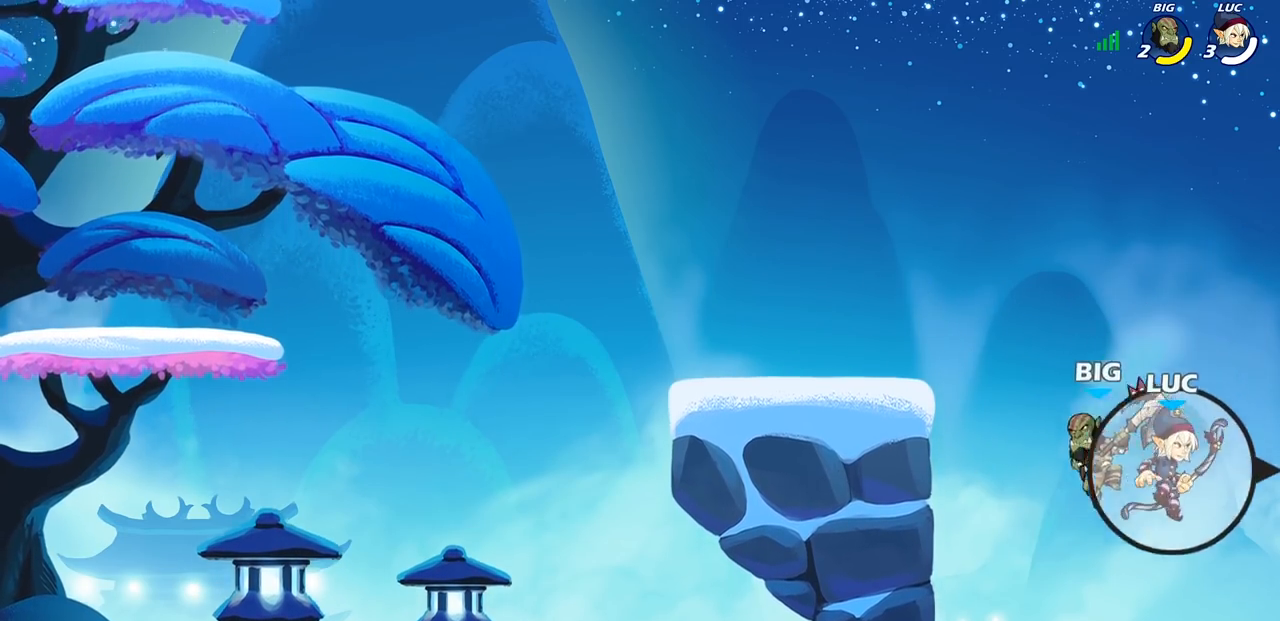
{"buttons": [], "left_stick": "left", "events": [[317, "CROSS", "down"], [500, "CROSS", "up"]]}
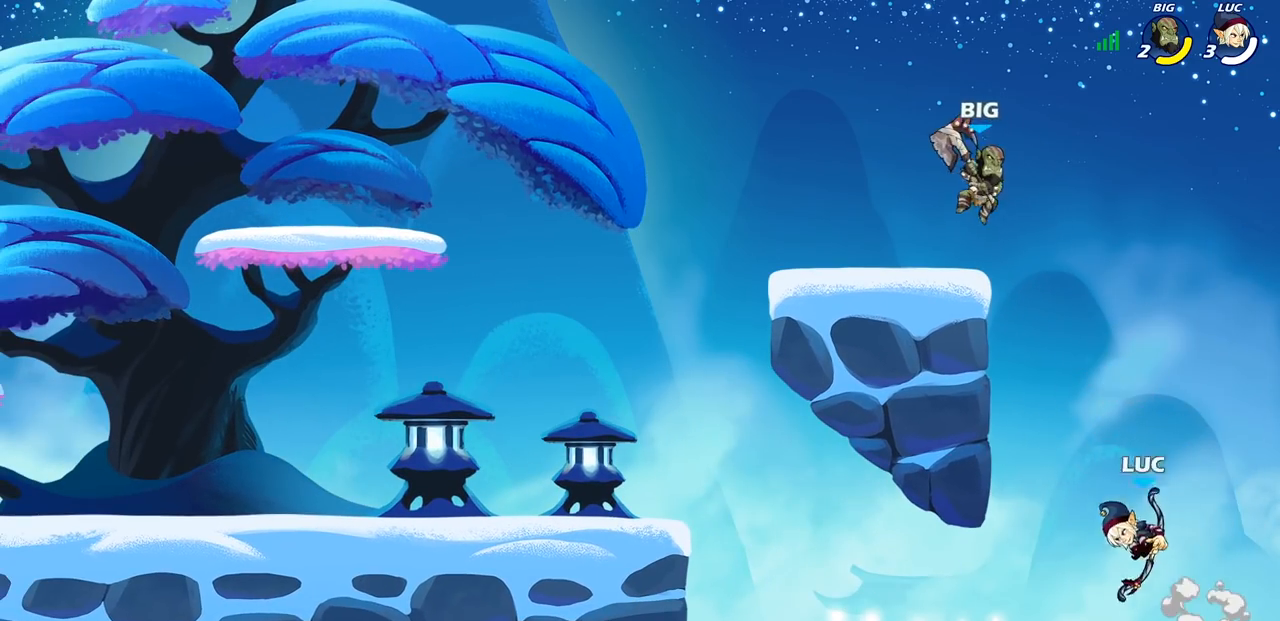
{"buttons": [], "left_stick": "left", "events": []}
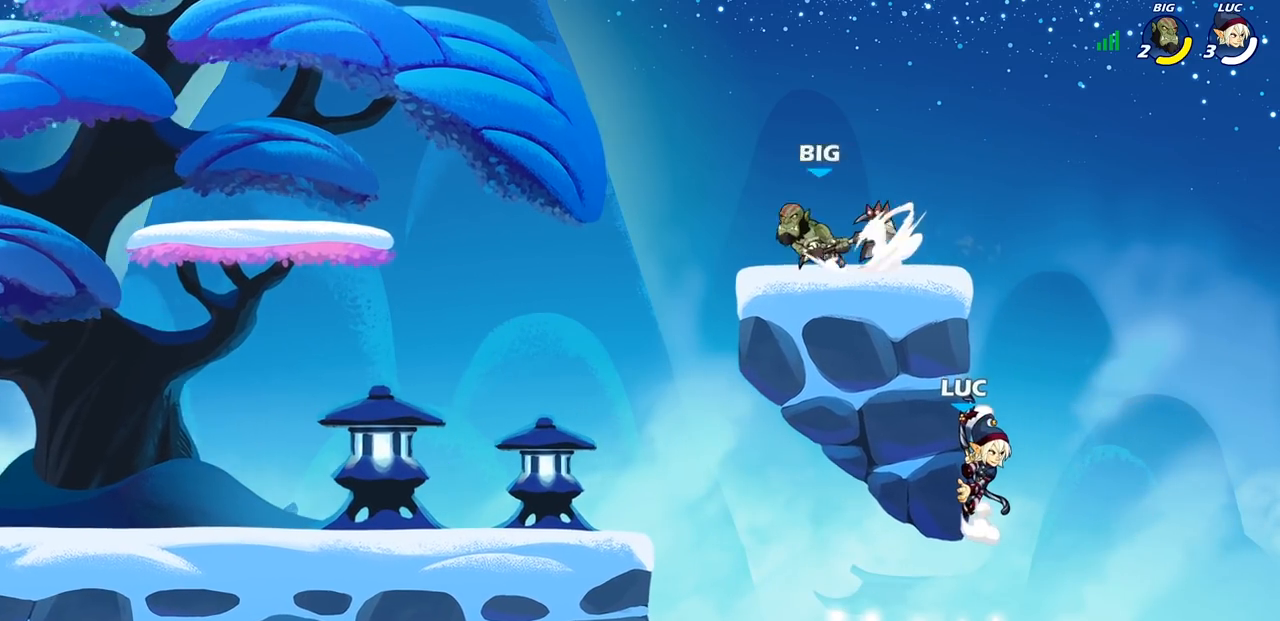
{"buttons": [], "left_stick": "left", "events": []}
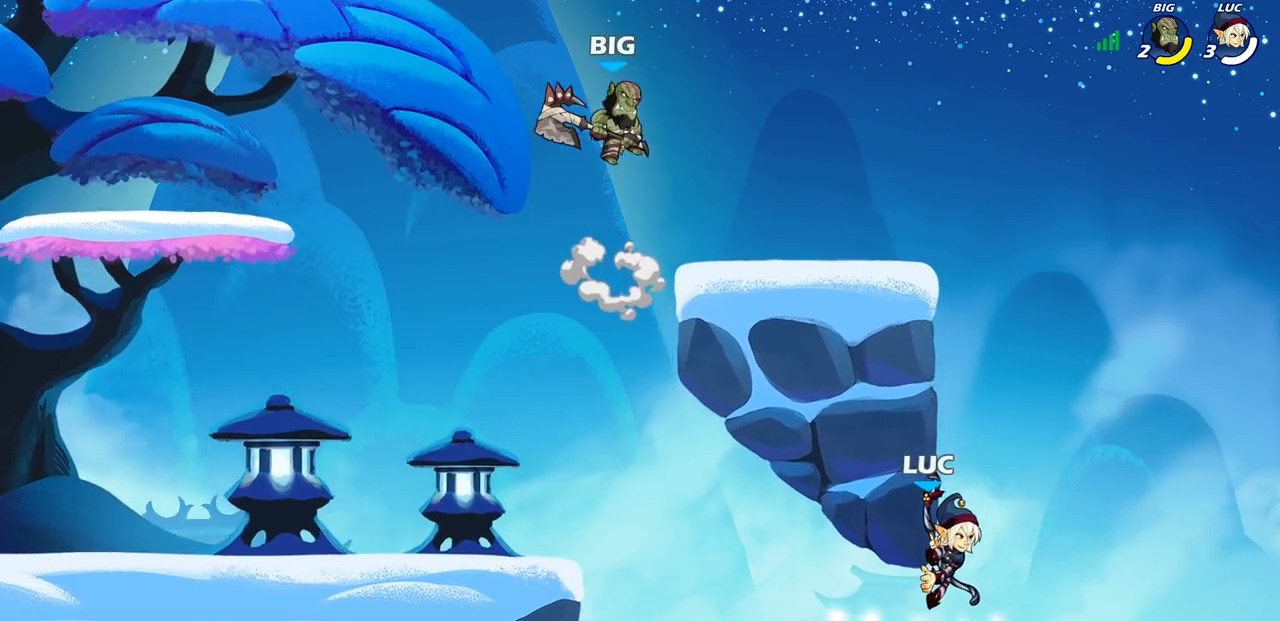
{"buttons": ["CROSS"], "left_stick": "left", "events": [[433, "CROSS", "down"]]}
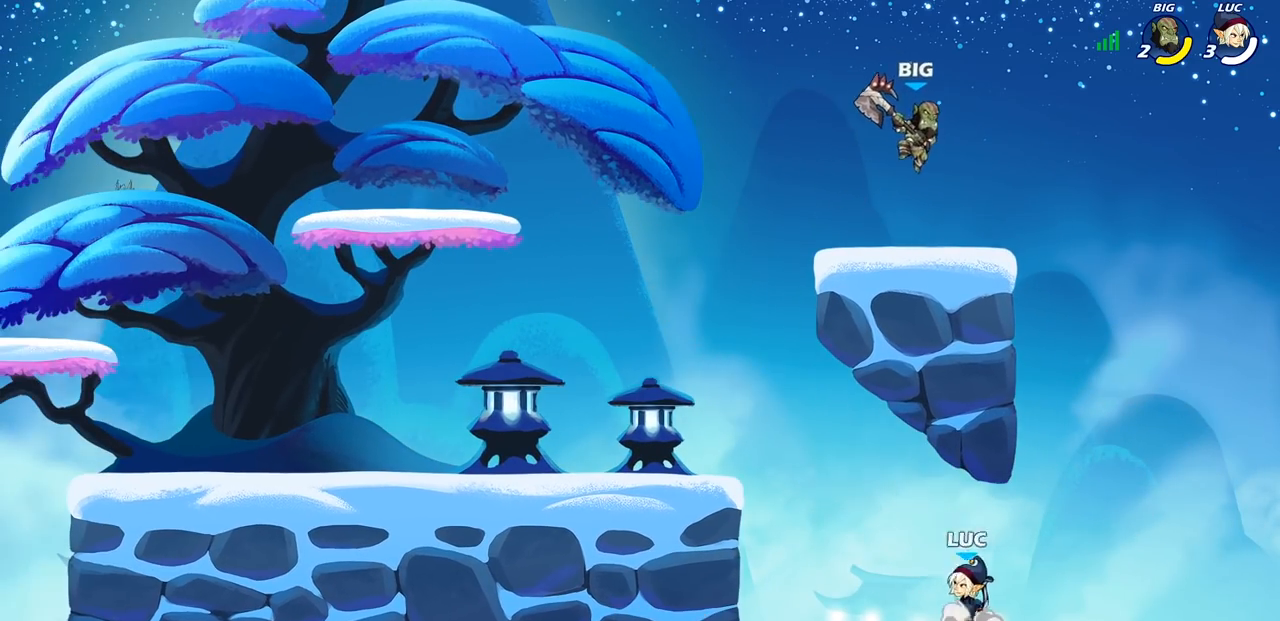
{"buttons": ["CROSS"], "left_stick": "up-right", "events": [[117, "CROSS", "up"], [300, "CROSS", "down"], [417, "left_stick", "up-right"]]}
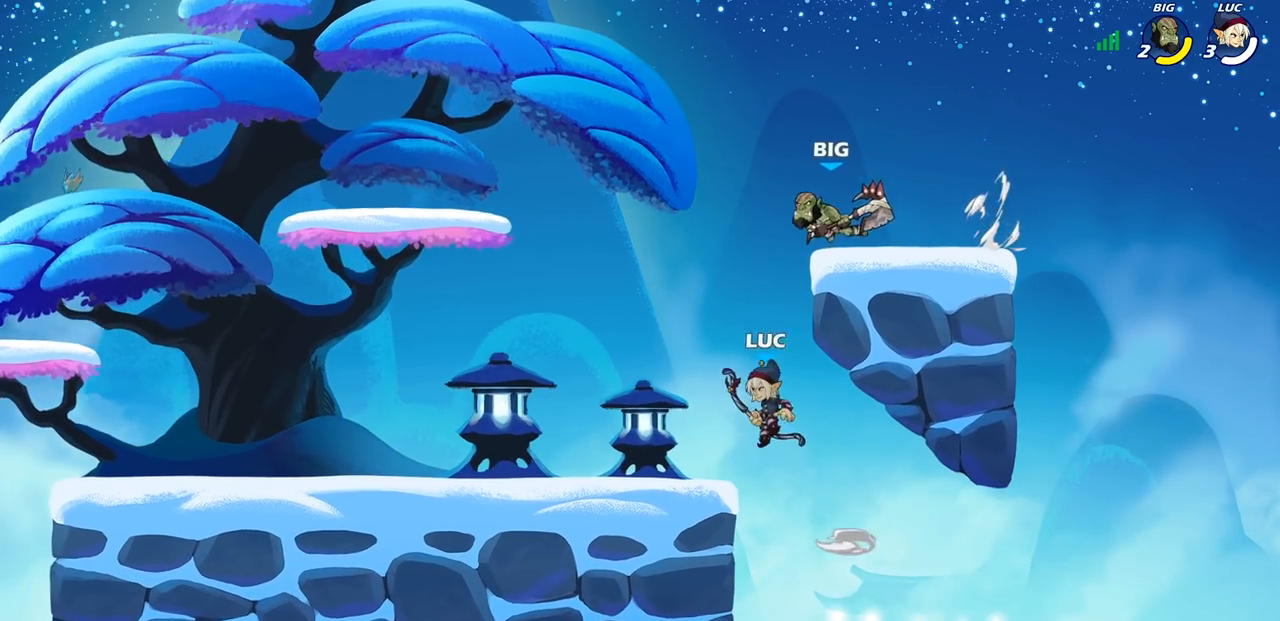
{"buttons": [], "left_stick": "center", "events": [[17, "CIRCLE", "down"], [17, "CROSS", "up"], [83, "left_stick", "center"], [117, "CIRCLE", "up"]]}
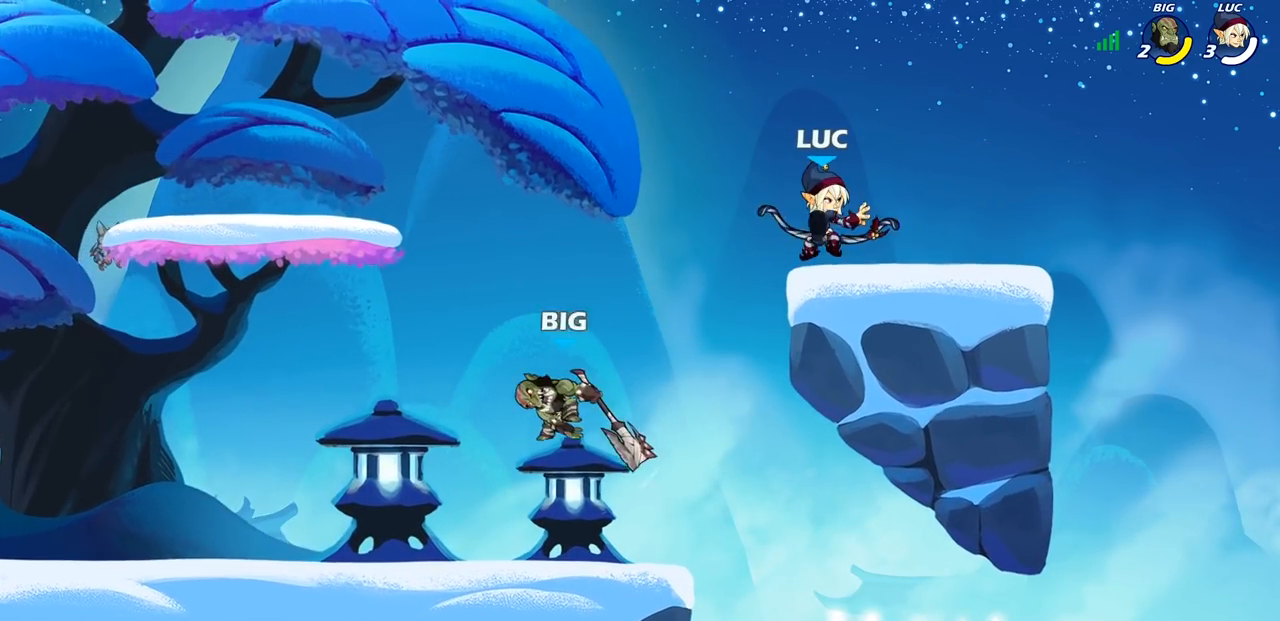
{"buttons": [], "left_stick": "left", "events": [[483, "left_stick", "left"]]}
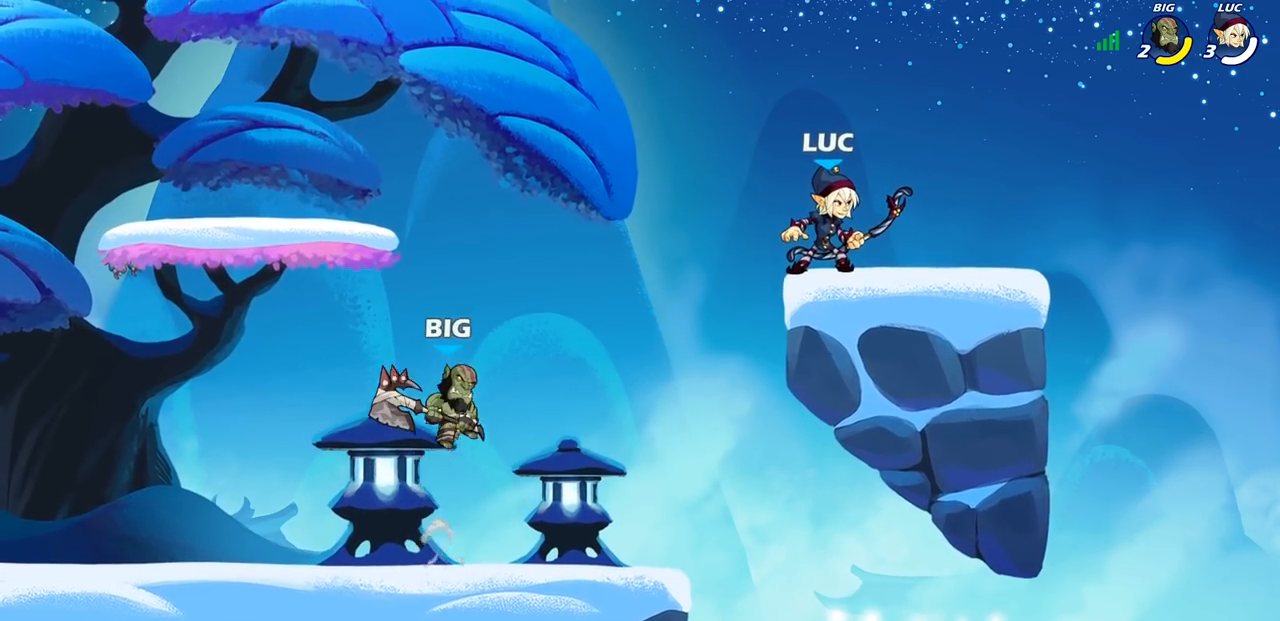
{"buttons": [], "left_stick": "center", "events": [[150, "left_stick", "center"], [267, "left_stick", "down"], [283, "CIRCLE", "down"], [367, "CIRCLE", "up"], [433, "left_stick", "center"]]}